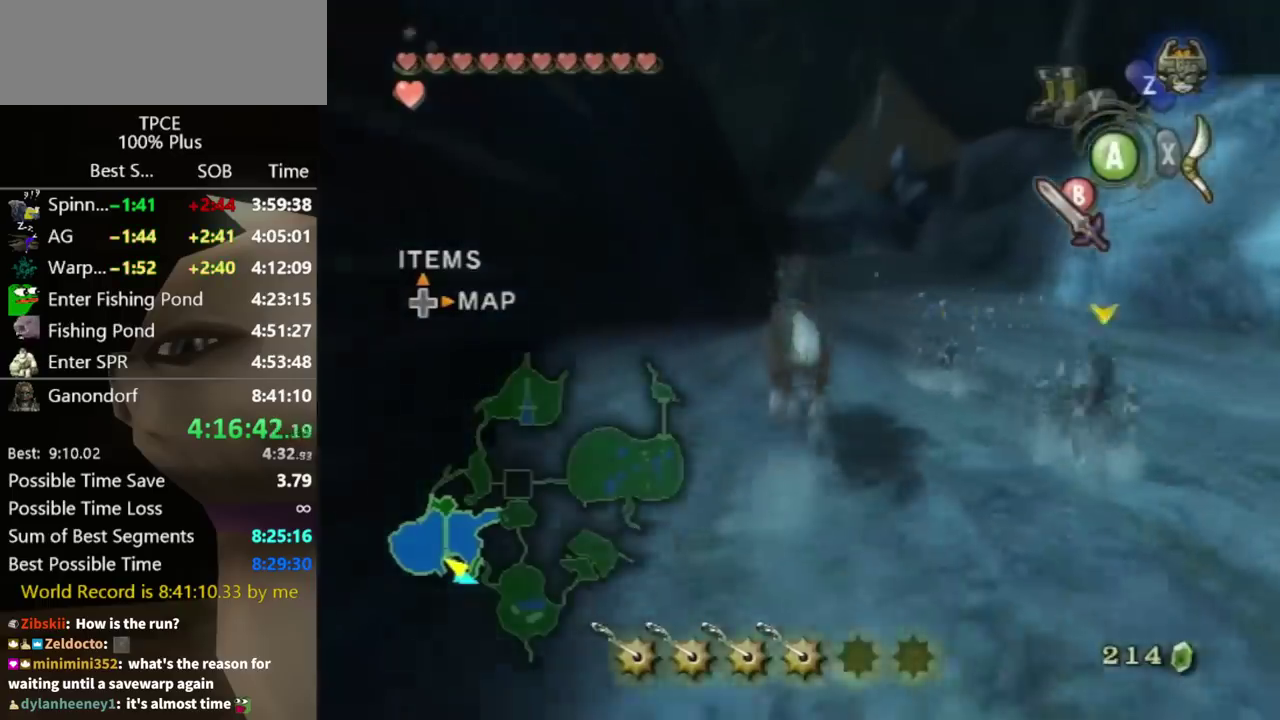
Gameplay with a controller (Nintendo layout); each line is a JSON object with the inputs held at the frame after it. "events" lists button and stick changes between this image and that frame as [ms after this image, input, new state], when the widget could be followed in between. Not read: L3 R3.
{"buttons": ["A", "R1"], "left_stick": "down", "right_stick": "center", "events": [[233, "left_stick", "up-right"], [300, "R1", "down"], [367, "A", "down"], [367, "left_stick", "down"]]}
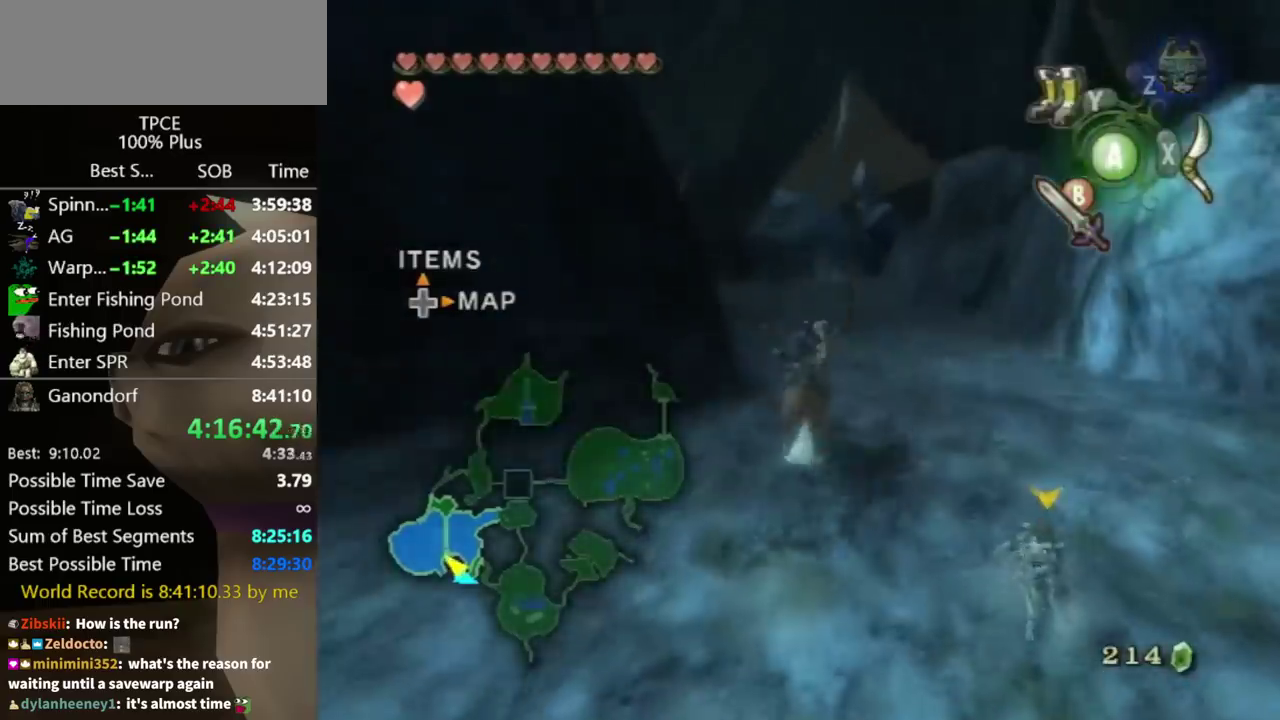
{"buttons": [], "left_stick": "up-left", "right_stick": "center", "events": [[100, "A", "up"], [100, "left_stick", "center"], [133, "R1", "up"], [267, "left_stick", "up-left"], [300, "right_stick", "right"], [467, "right_stick", "center"]]}
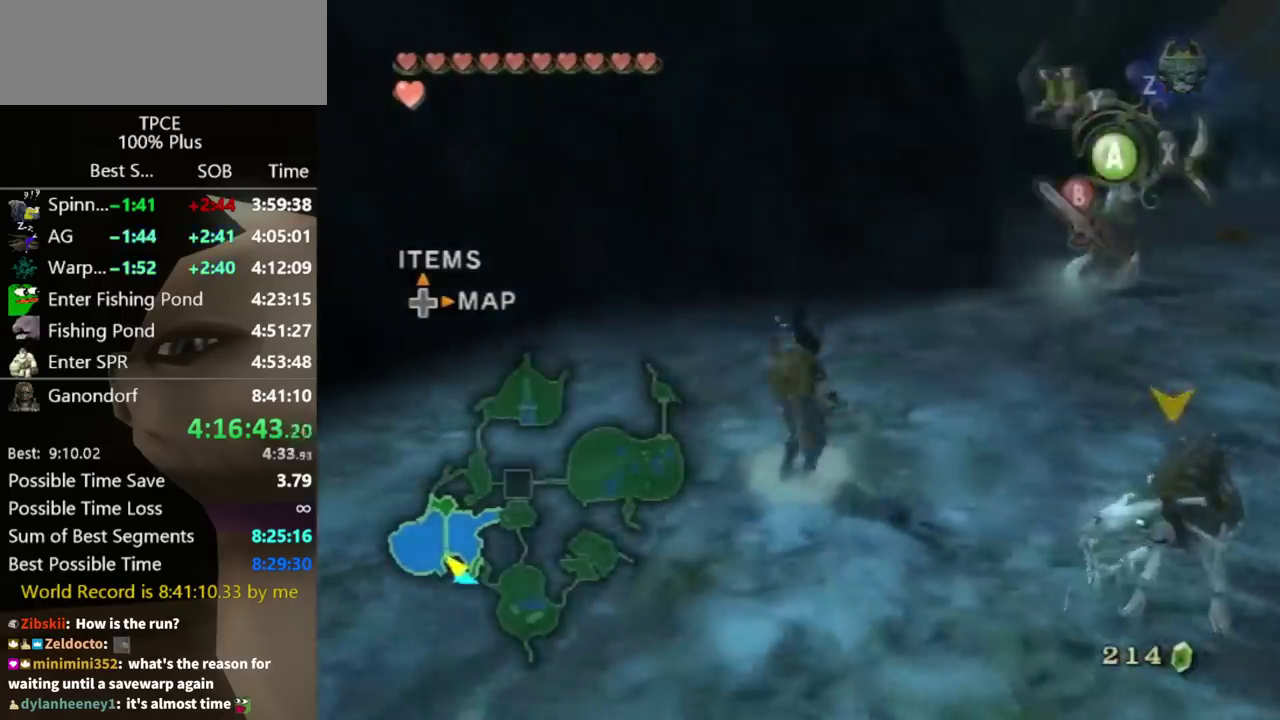
{"buttons": ["X"], "left_stick": "down", "right_stick": "center", "events": [[100, "left_stick", "left"], [200, "right_stick", "up"], [233, "left_stick", "center"], [267, "right_stick", "center"], [333, "X", "down"], [400, "left_stick", "down-left"], [500, "left_stick", "down"]]}
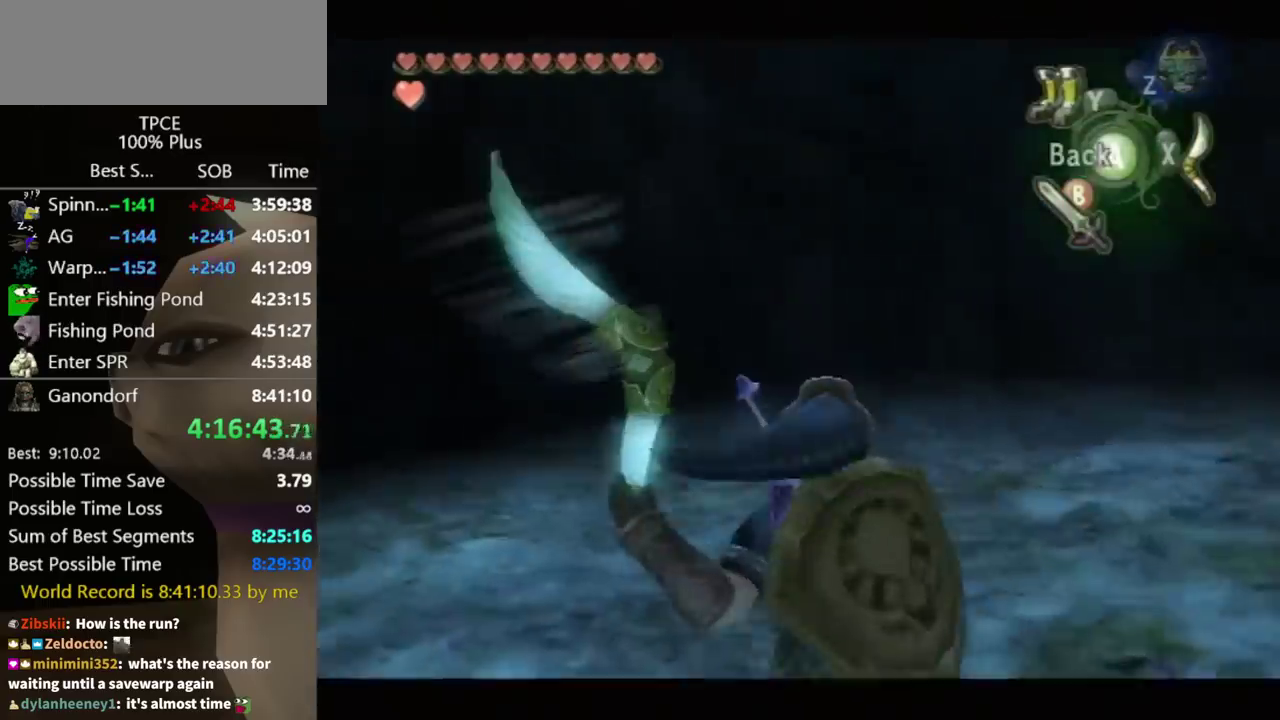
{"buttons": ["X"], "left_stick": "down", "right_stick": "center", "events": [[367, "left_stick", "down-left"], [500, "left_stick", "down"]]}
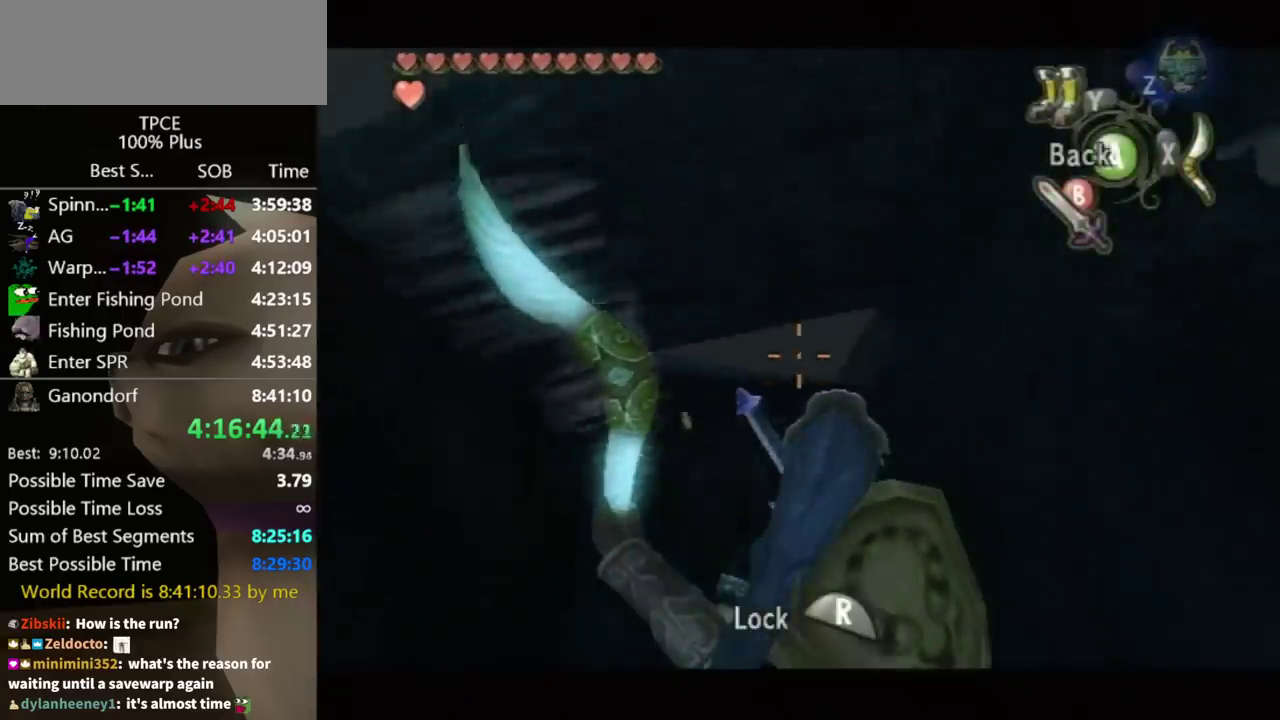
{"buttons": [], "left_stick": "right", "right_stick": "left", "events": [[67, "left_stick", "down-right"], [133, "X", "up"], [233, "left_stick", "right"], [400, "right_stick", "left"]]}
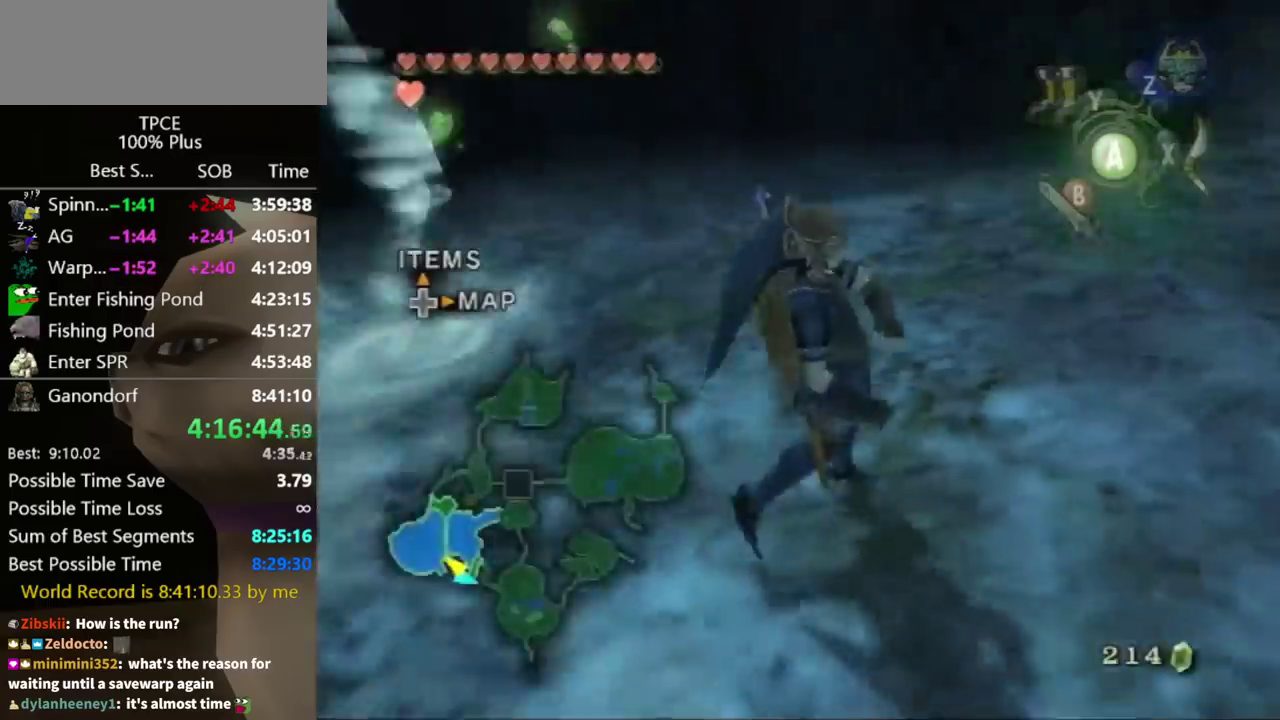
{"buttons": [], "left_stick": "up-left", "right_stick": "center", "events": [[67, "left_stick", "up-right"], [267, "left_stick", "up"], [400, "right_stick", "center"], [467, "left_stick", "up-left"]]}
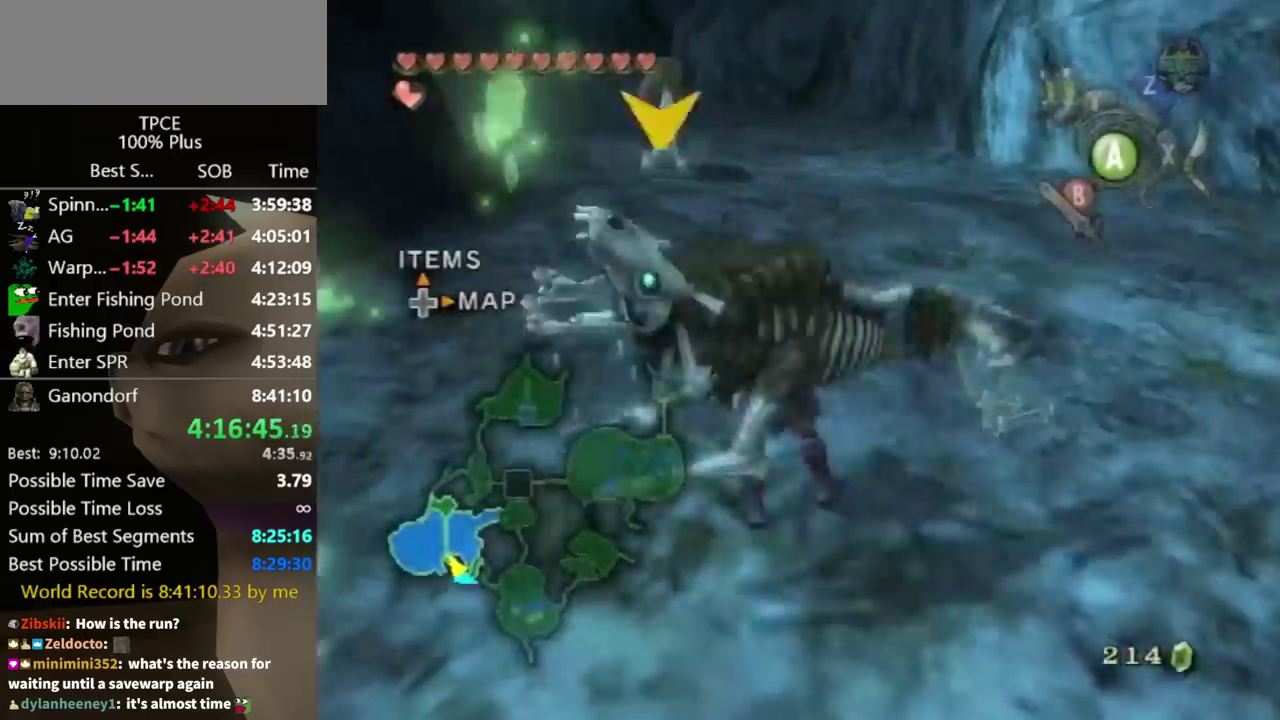
{"buttons": [], "left_stick": "up", "right_stick": "center", "events": [[167, "A", "down"], [233, "A", "up"], [300, "A", "down"], [300, "left_stick", "up"], [367, "A", "up"], [433, "A", "down"], [500, "A", "up"]]}
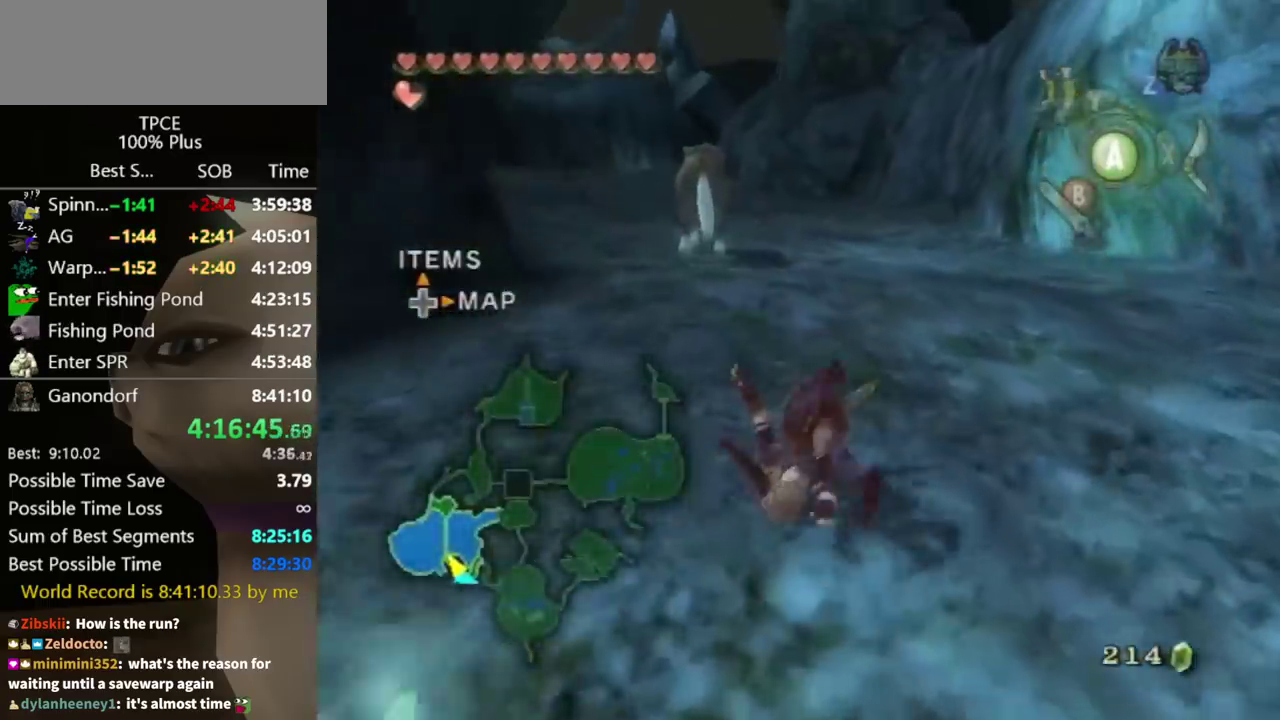
{"buttons": [], "left_stick": "up", "right_stick": "center", "events": [[33, "A", "down"], [100, "A", "up"], [200, "A", "down"], [233, "A", "up"]]}
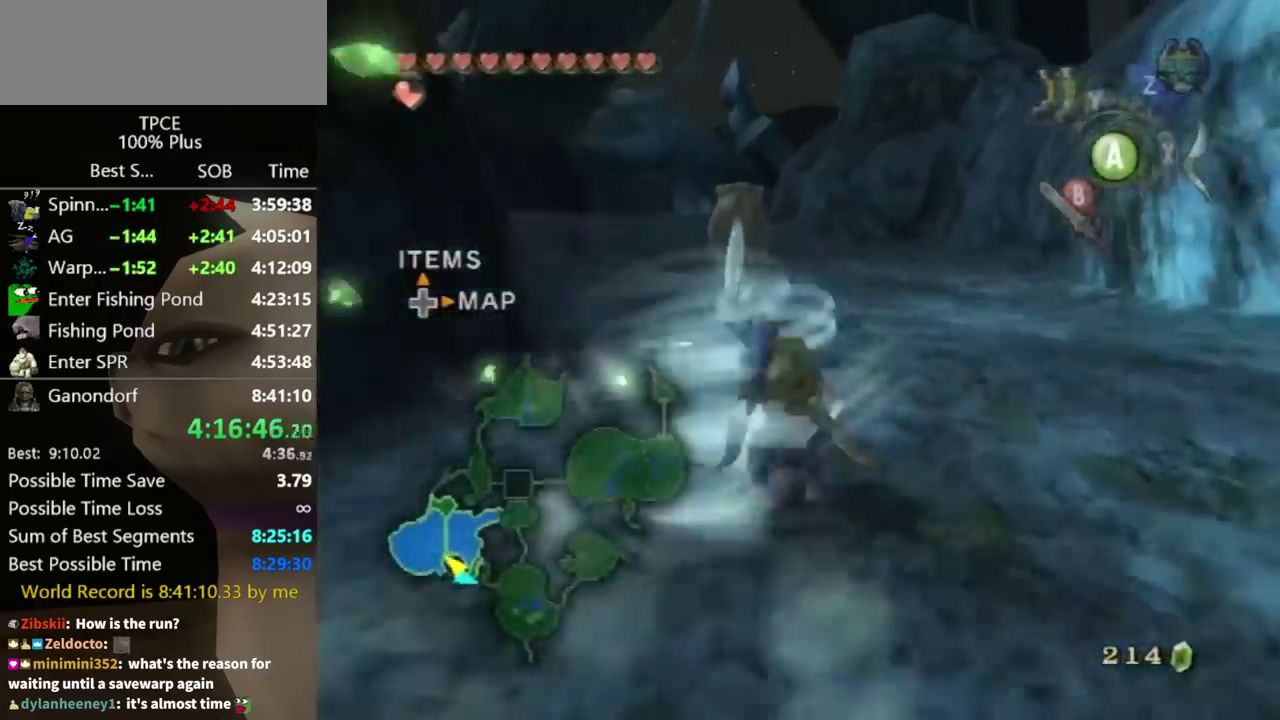
{"buttons": [], "left_stick": "down", "right_stick": "right", "events": [[33, "left_stick", "up-left"], [167, "left_stick", "center"], [367, "left_stick", "down"], [500, "right_stick", "right"]]}
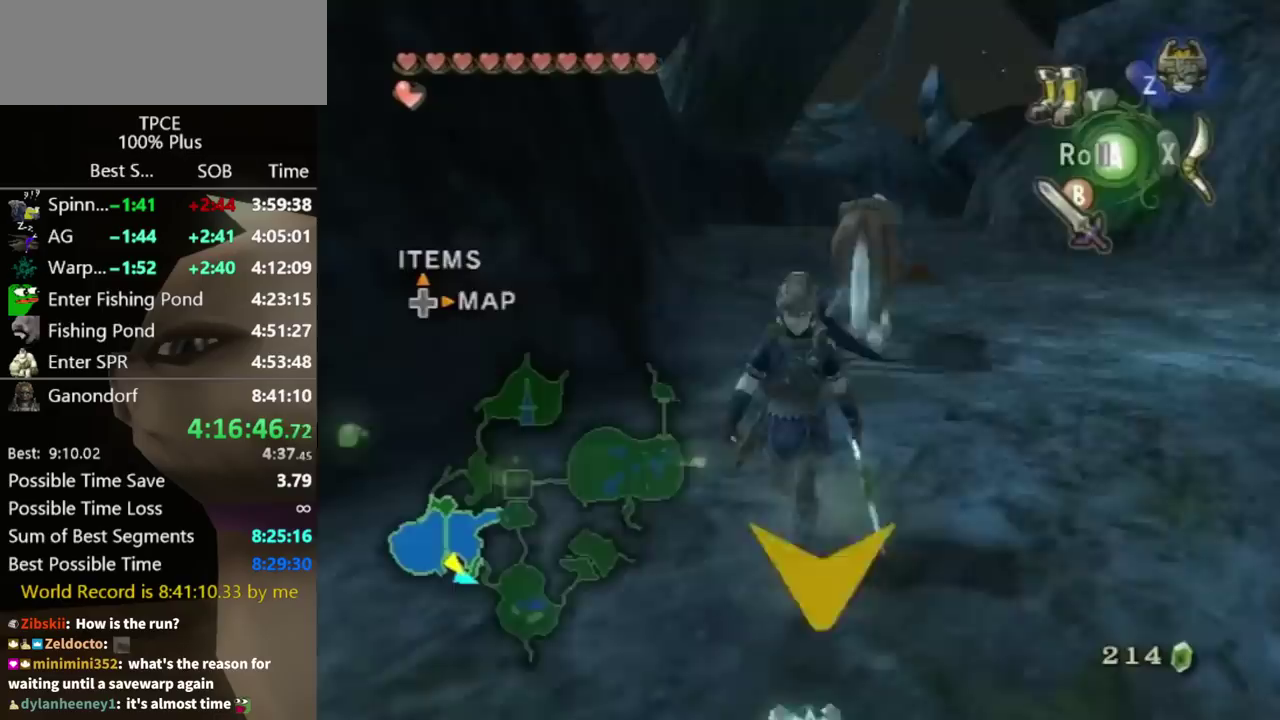
{"buttons": ["X"], "left_stick": "center", "right_stick": "center", "events": [[67, "left_stick", "down-left"], [233, "left_stick", "up-left"], [267, "right_stick", "center"], [367, "right_stick", "up"], [400, "left_stick", "center"], [433, "right_stick", "center"], [500, "X", "down"]]}
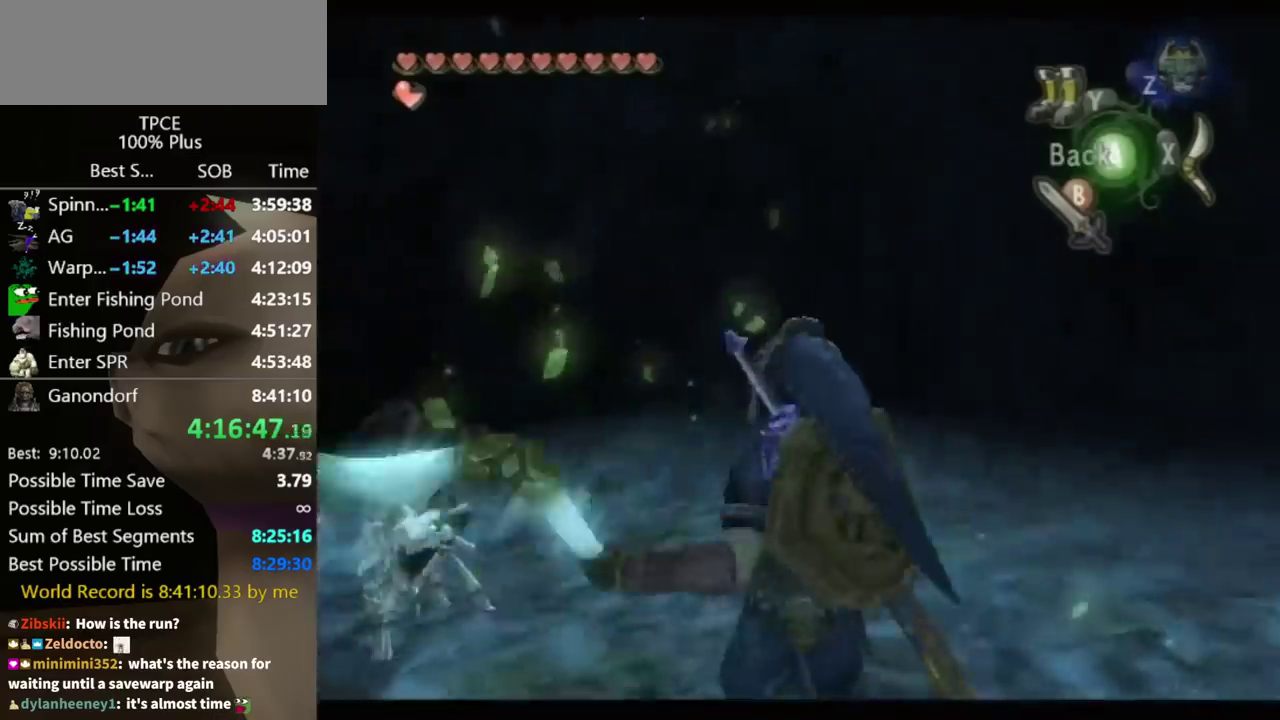
{"buttons": ["X"], "left_stick": "down", "right_stick": "center", "events": [[67, "left_stick", "down"]]}
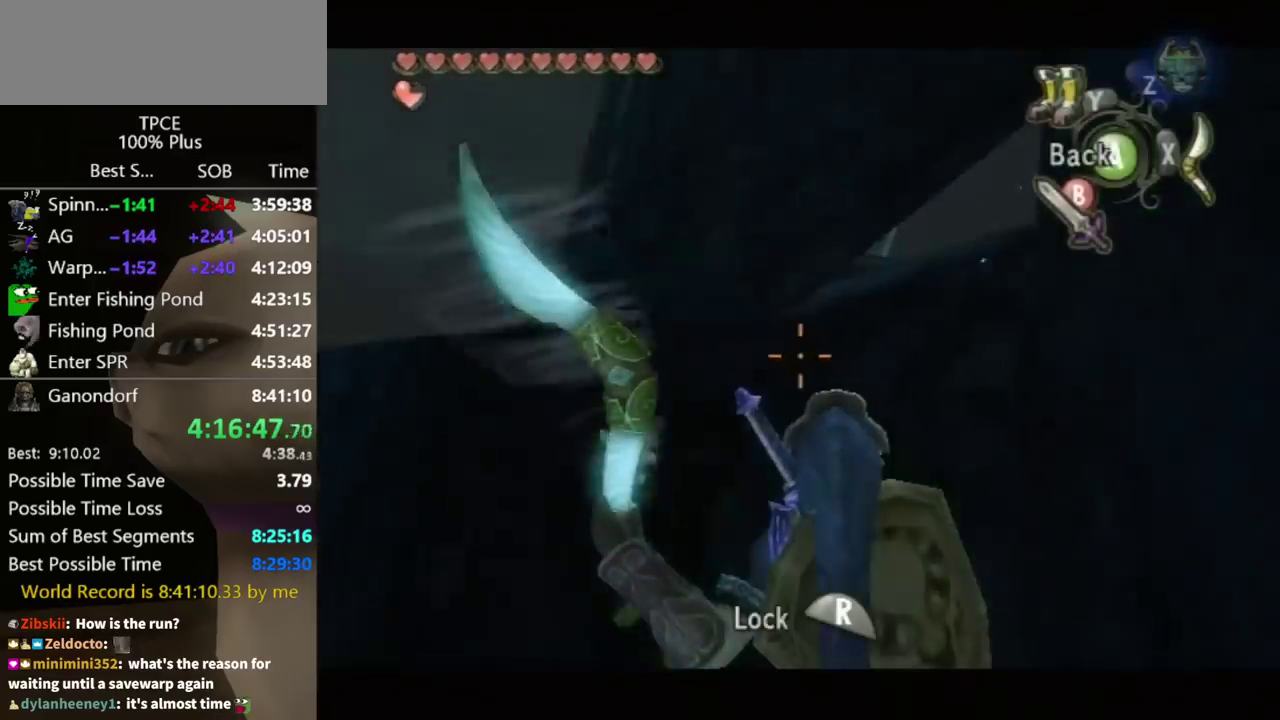
{"buttons": [], "left_stick": "right", "right_stick": "center", "events": [[33, "left_stick", "down-right"], [333, "left_stick", "right"], [400, "X", "up"]]}
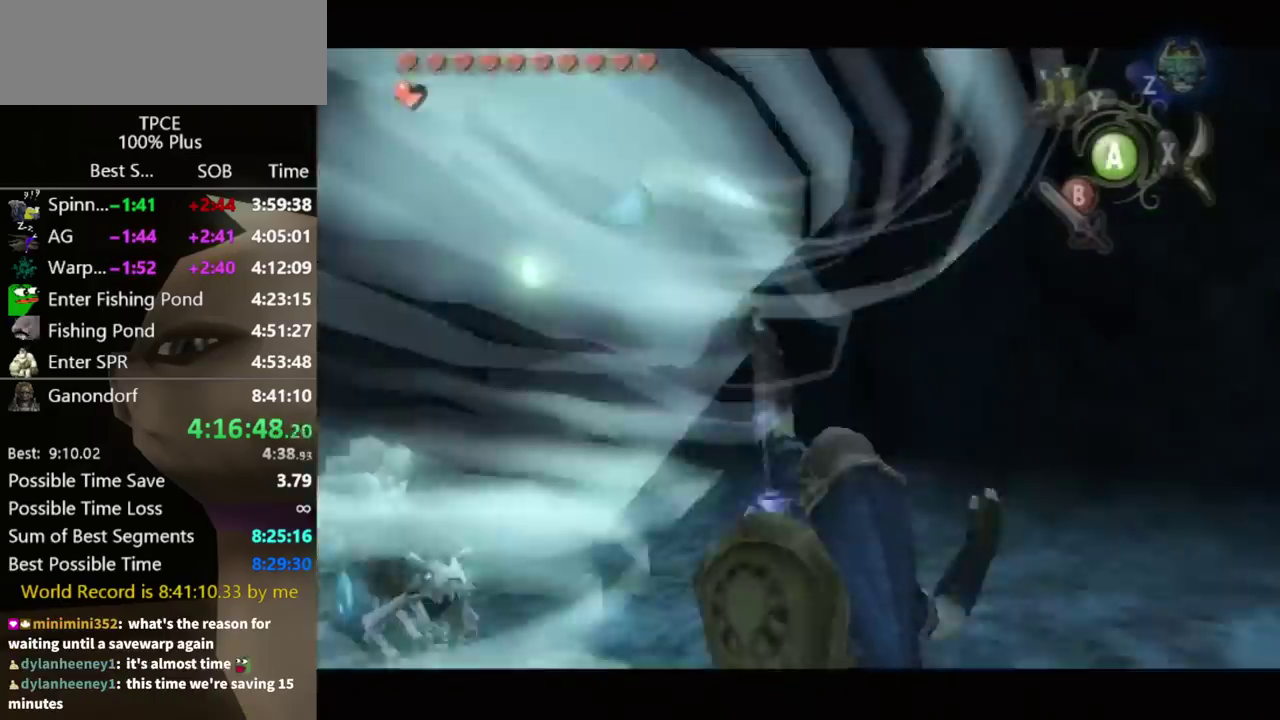
{"buttons": [], "left_stick": "up-right", "right_stick": "left", "events": [[33, "left_stick", "center"], [167, "left_stick", "down-right"], [333, "right_stick", "left"], [367, "left_stick", "right"], [467, "left_stick", "up-right"]]}
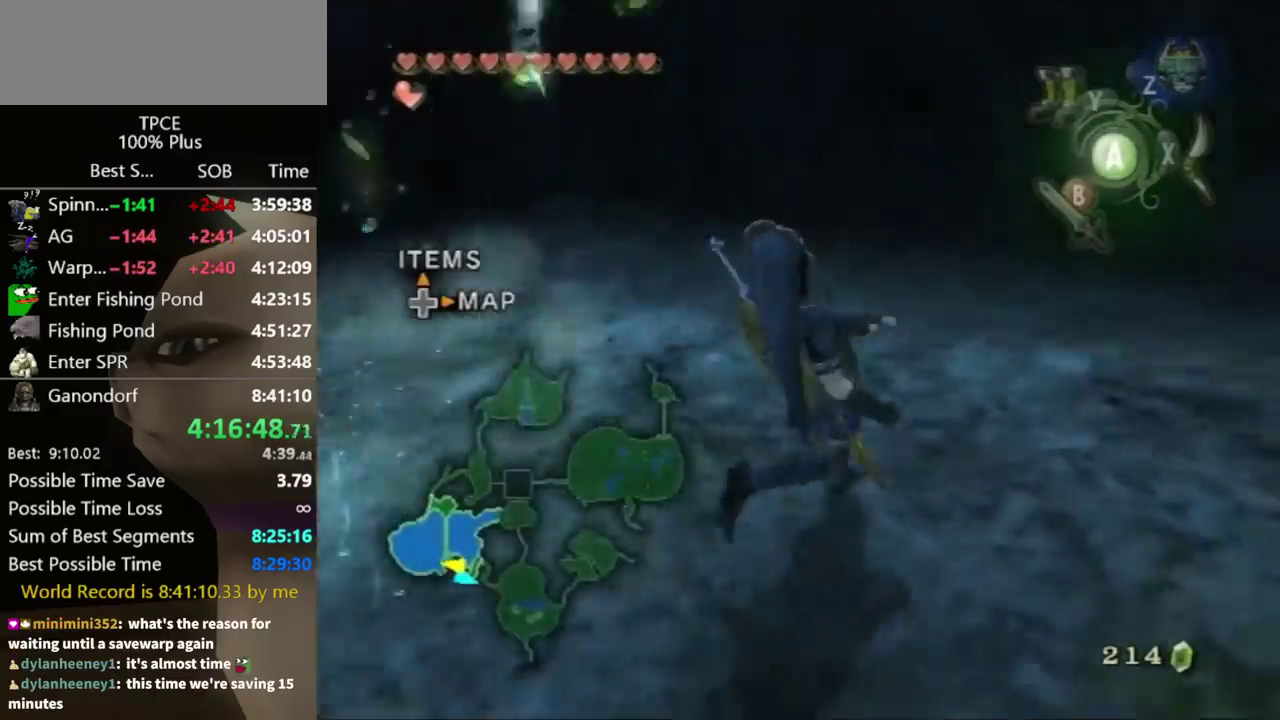
{"buttons": [], "left_stick": "up-right", "right_stick": "center", "events": [[367, "right_stick", "center"]]}
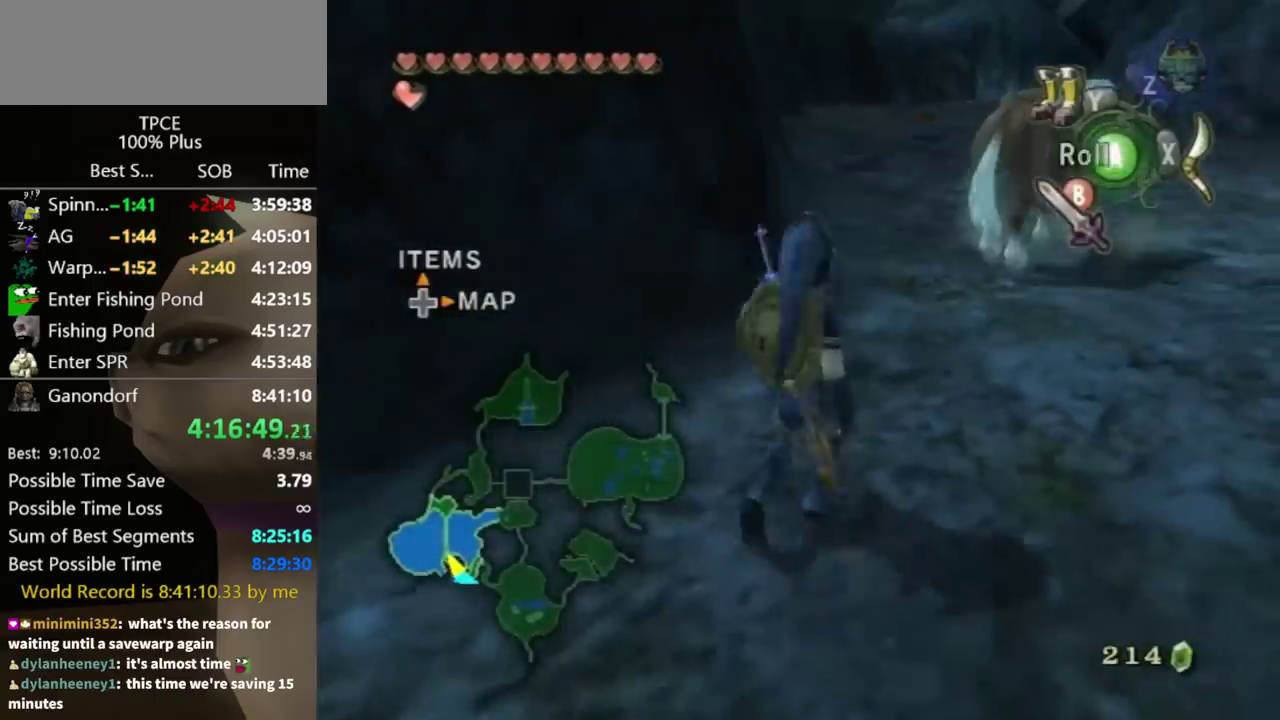
{"buttons": [], "left_stick": "right", "right_stick": "center", "events": [[200, "left_stick", "center"], [467, "left_stick", "right"]]}
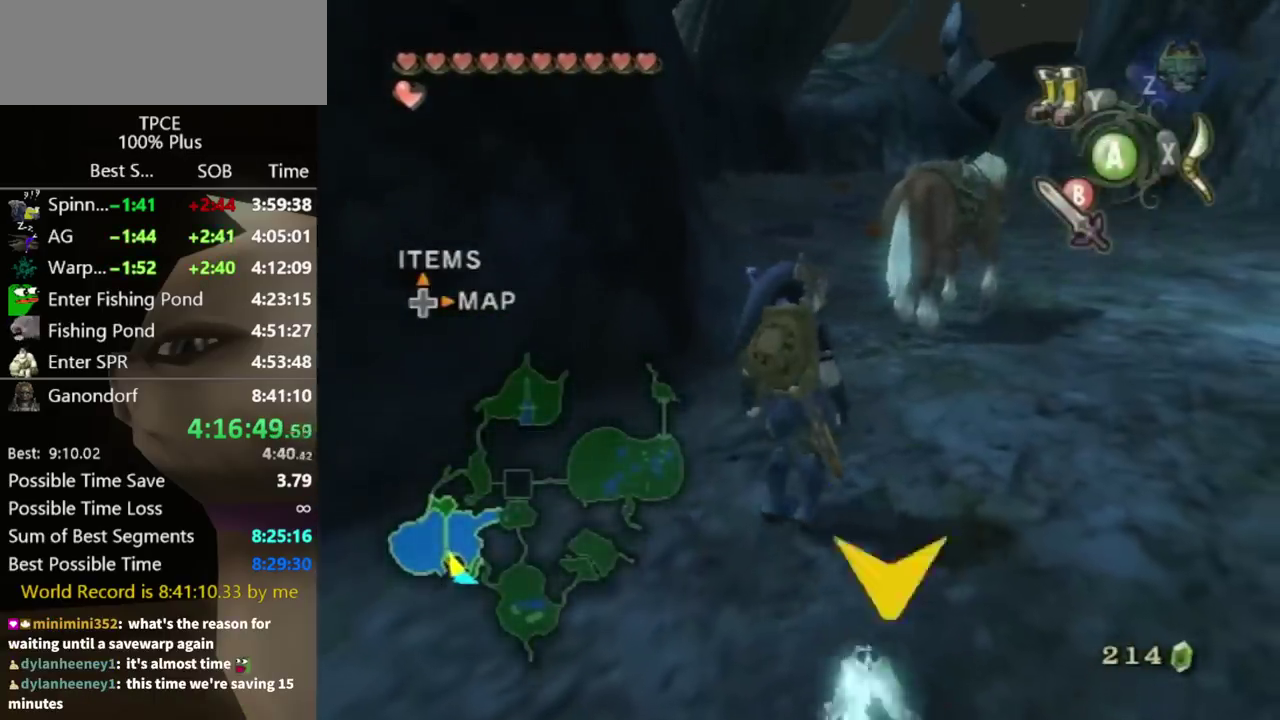
{"buttons": [], "left_stick": "up-right", "right_stick": "center", "events": [[33, "left_stick", "up-right"], [267, "left_stick", "up"], [433, "left_stick", "up-right"]]}
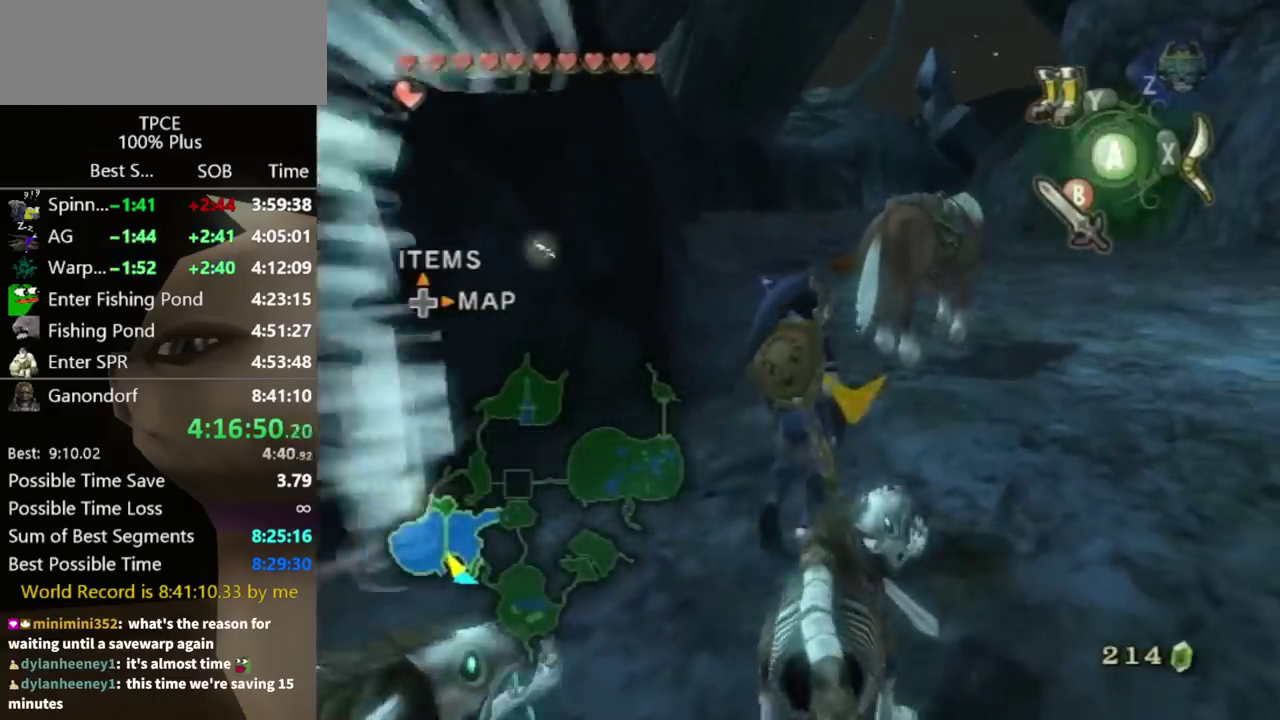
{"buttons": [], "left_stick": "center", "right_stick": "center", "events": [[67, "left_stick", "center"], [200, "left_stick", "up"], [400, "left_stick", "center"]]}
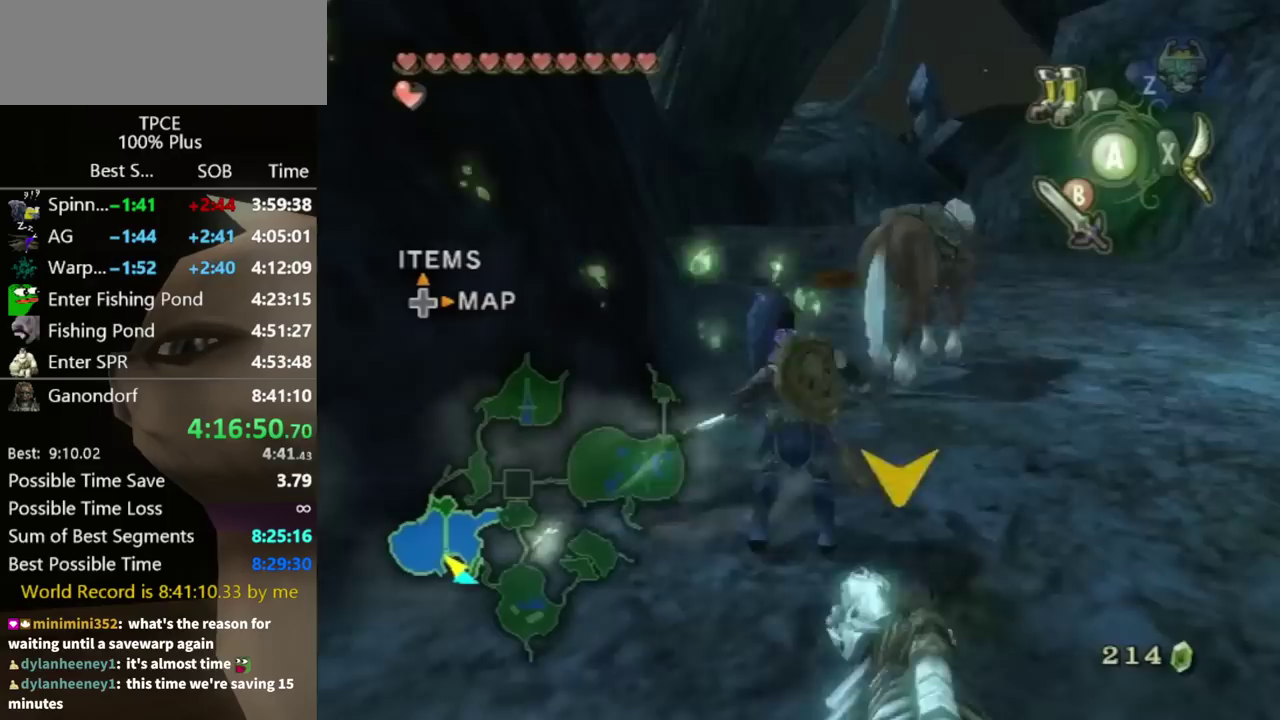
{"buttons": [], "left_stick": "left", "right_stick": "center", "events": [[267, "left_stick", "down-left"], [400, "left_stick", "left"]]}
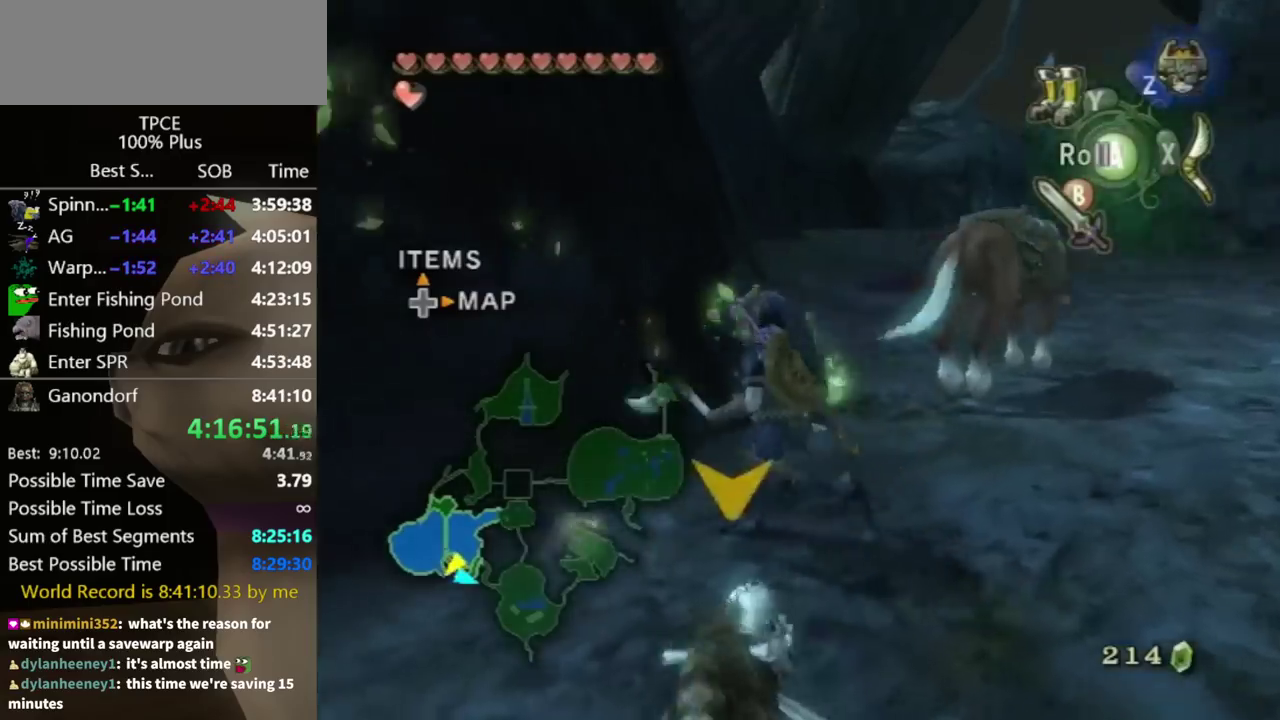
{"buttons": ["A"], "left_stick": "center", "right_stick": "center", "events": [[233, "A", "down"], [233, "left_stick", "center"], [333, "A", "up"], [367, "A", "down"], [433, "A", "up"], [500, "A", "down"]]}
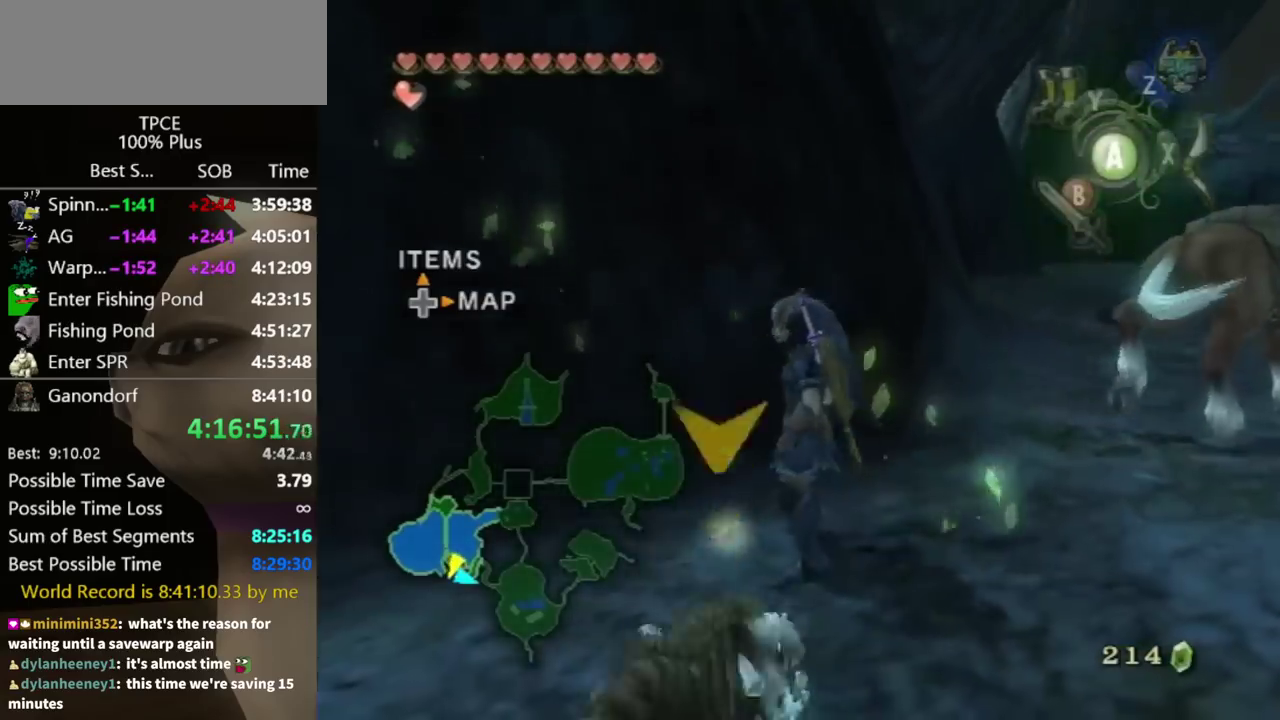
{"buttons": [], "left_stick": "center", "right_stick": "center", "events": [[33, "A", "up"], [100, "A", "down"], [167, "A", "up"], [233, "A", "down"], [300, "A", "up"]]}